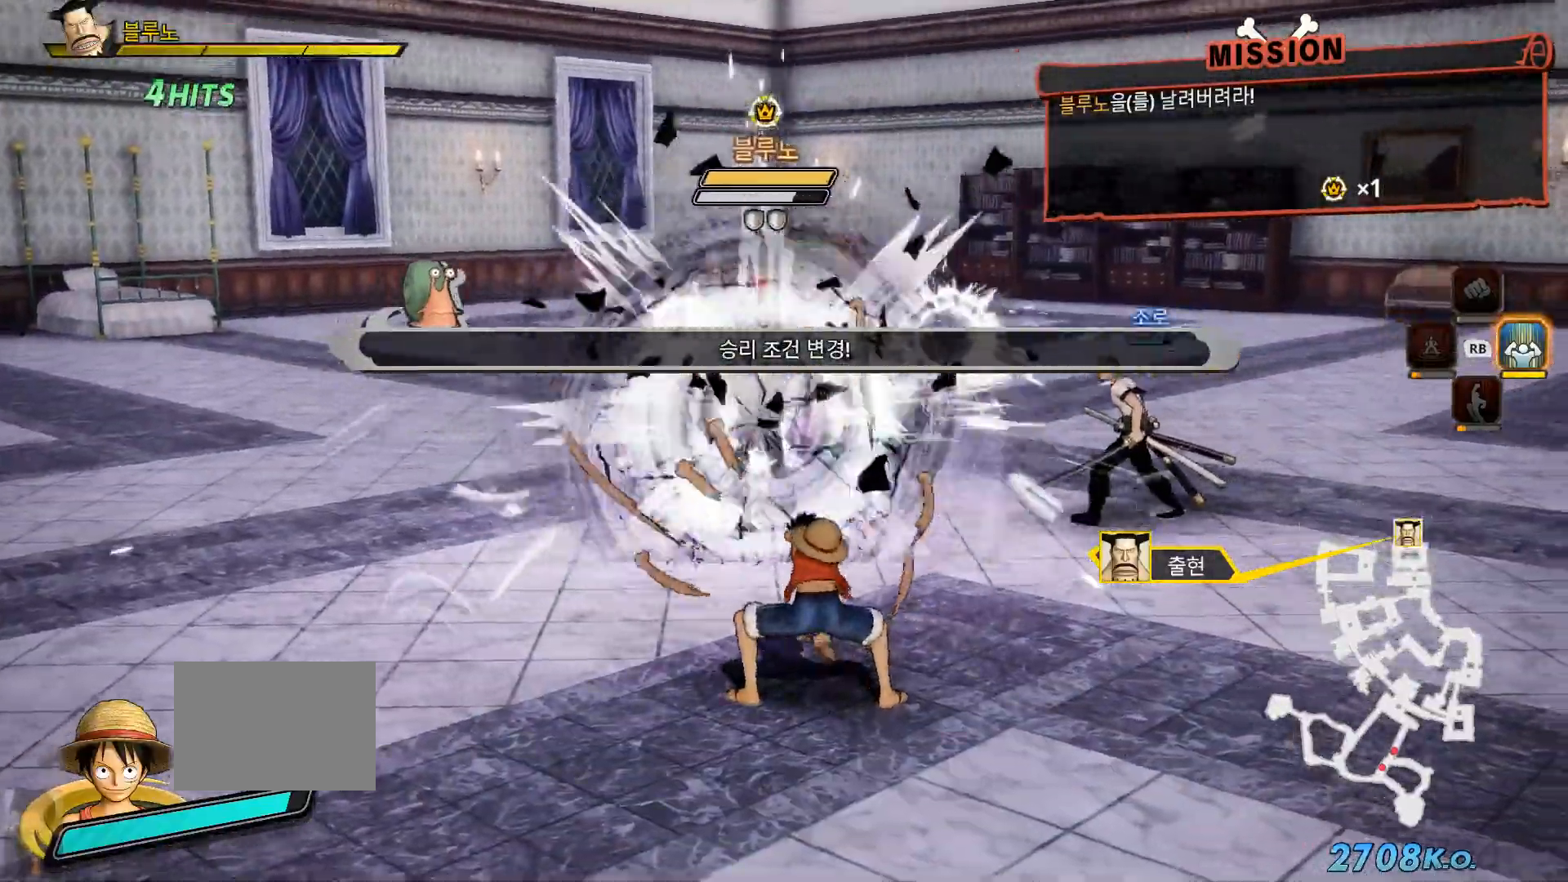
Gameplay with a controller (Xbox layout); each line is a JSON object with the inputs held at the frame after it (dt_ms = milliseconds from this image to that frame). "events" lists button and stick changes between this image and that frame as [ms after this image, input, new state], when the widget could be followed in between. Not read: R1 R2 START Y.
{"dt_ms": 500, "buttons": [], "left_stick": "up", "right_stick": "center", "events": []}
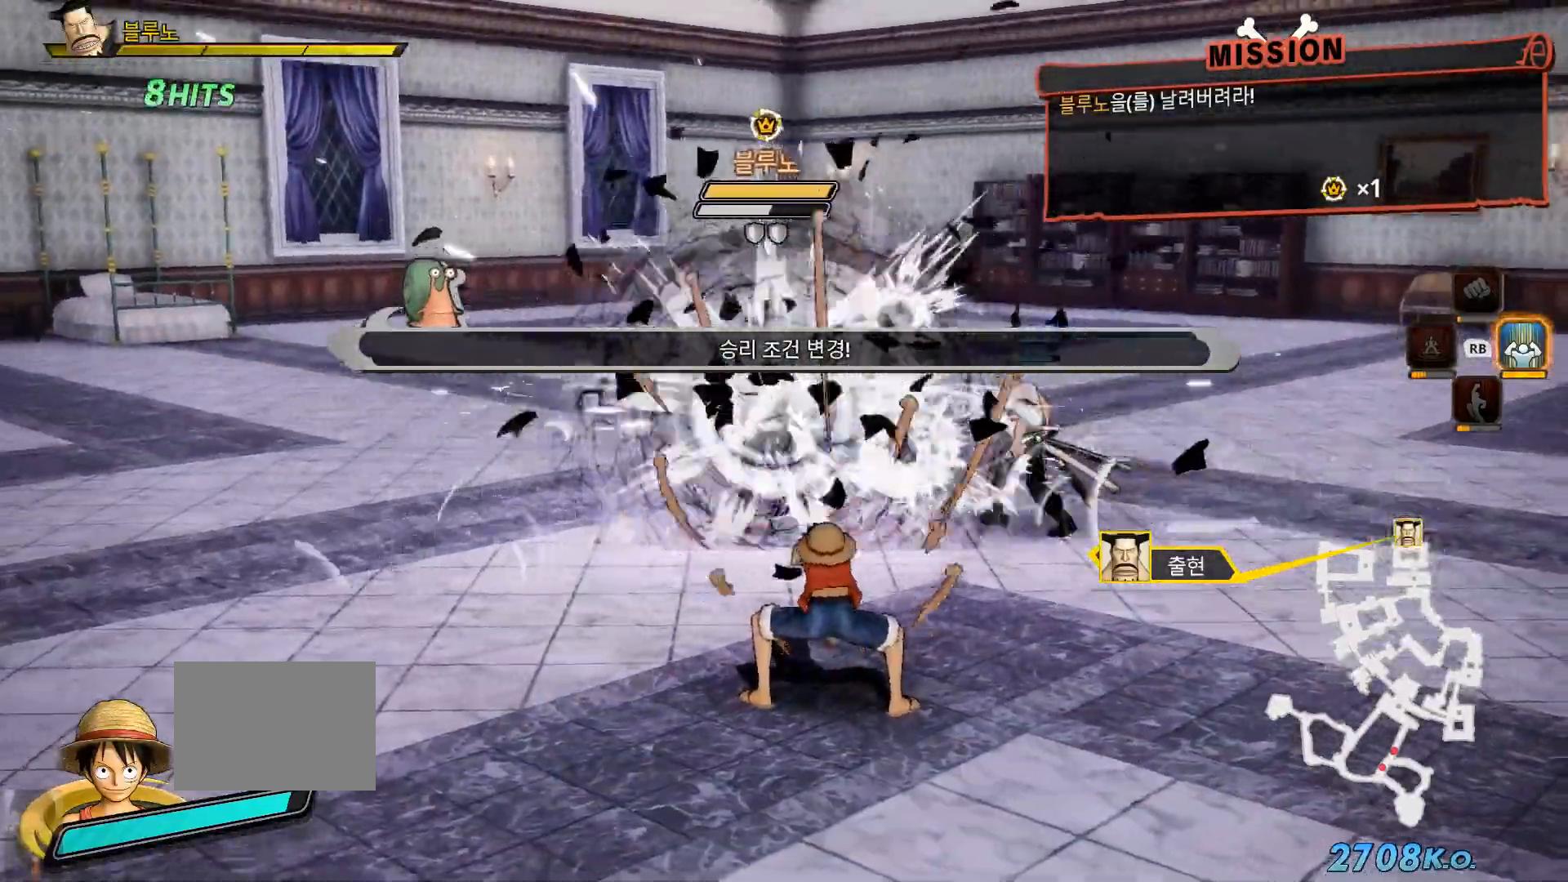
{"dt_ms": 500, "buttons": [], "left_stick": "up", "right_stick": "center", "events": []}
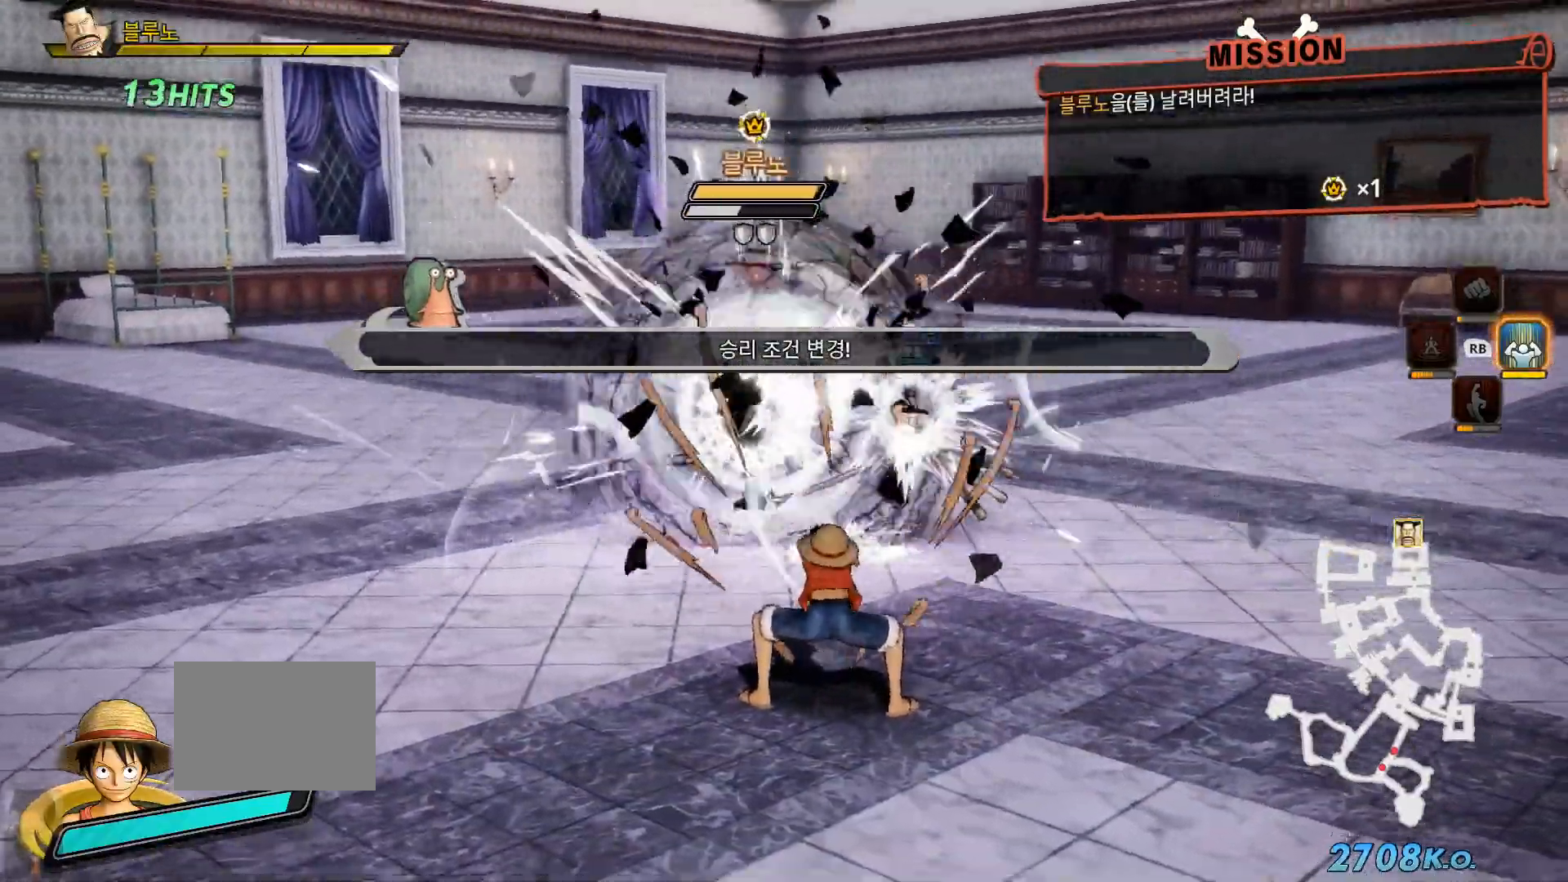
{"dt_ms": 500, "buttons": [], "left_stick": "up", "right_stick": "center", "events": []}
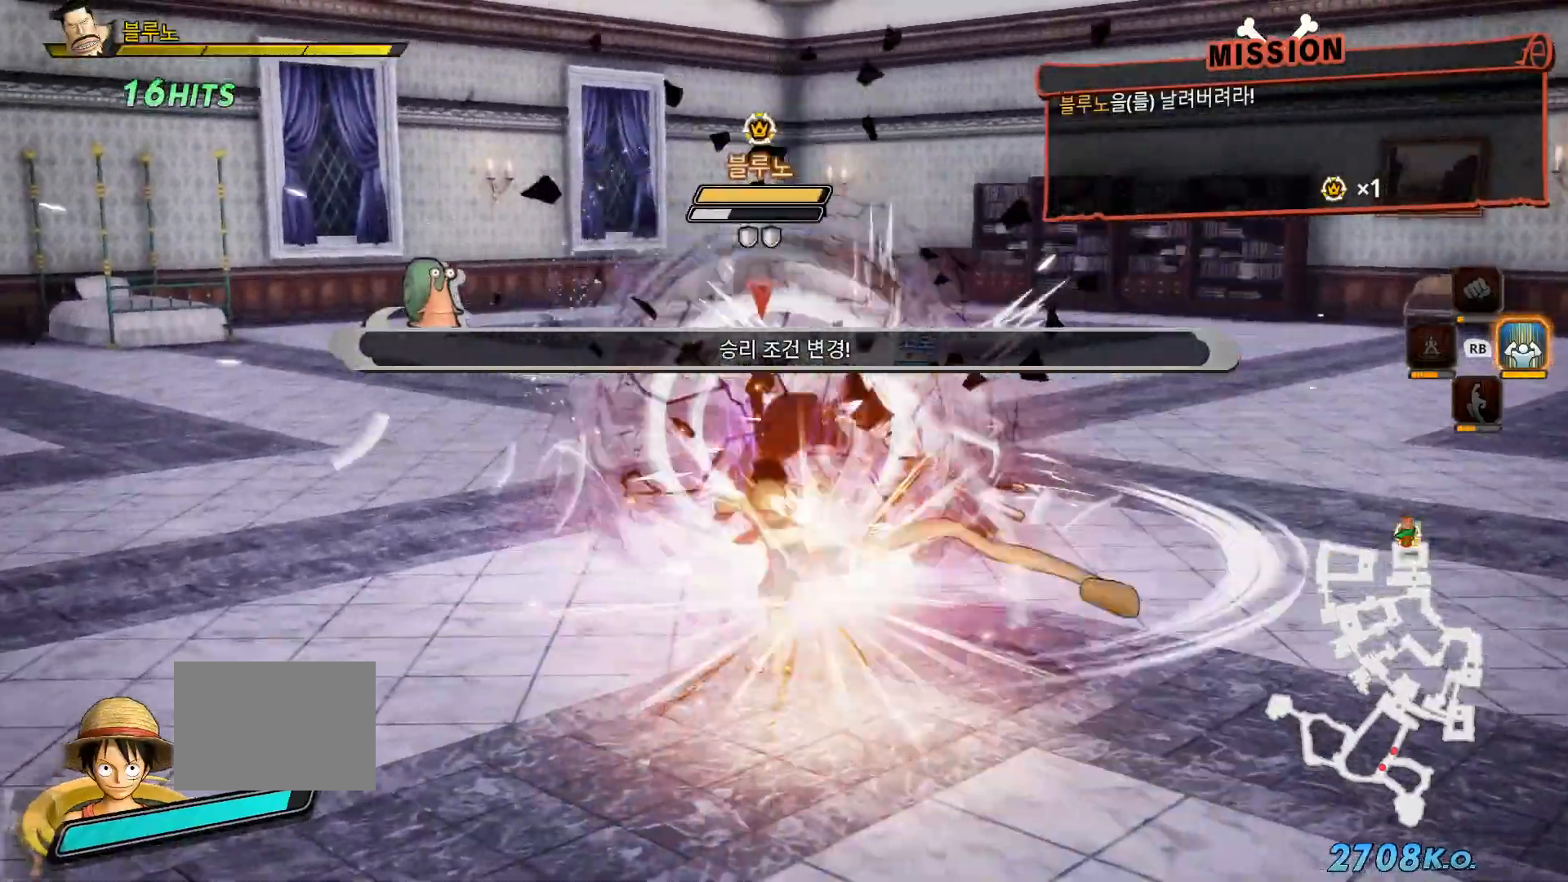
{"dt_ms": 500, "buttons": [], "left_stick": "up", "right_stick": "center", "events": []}
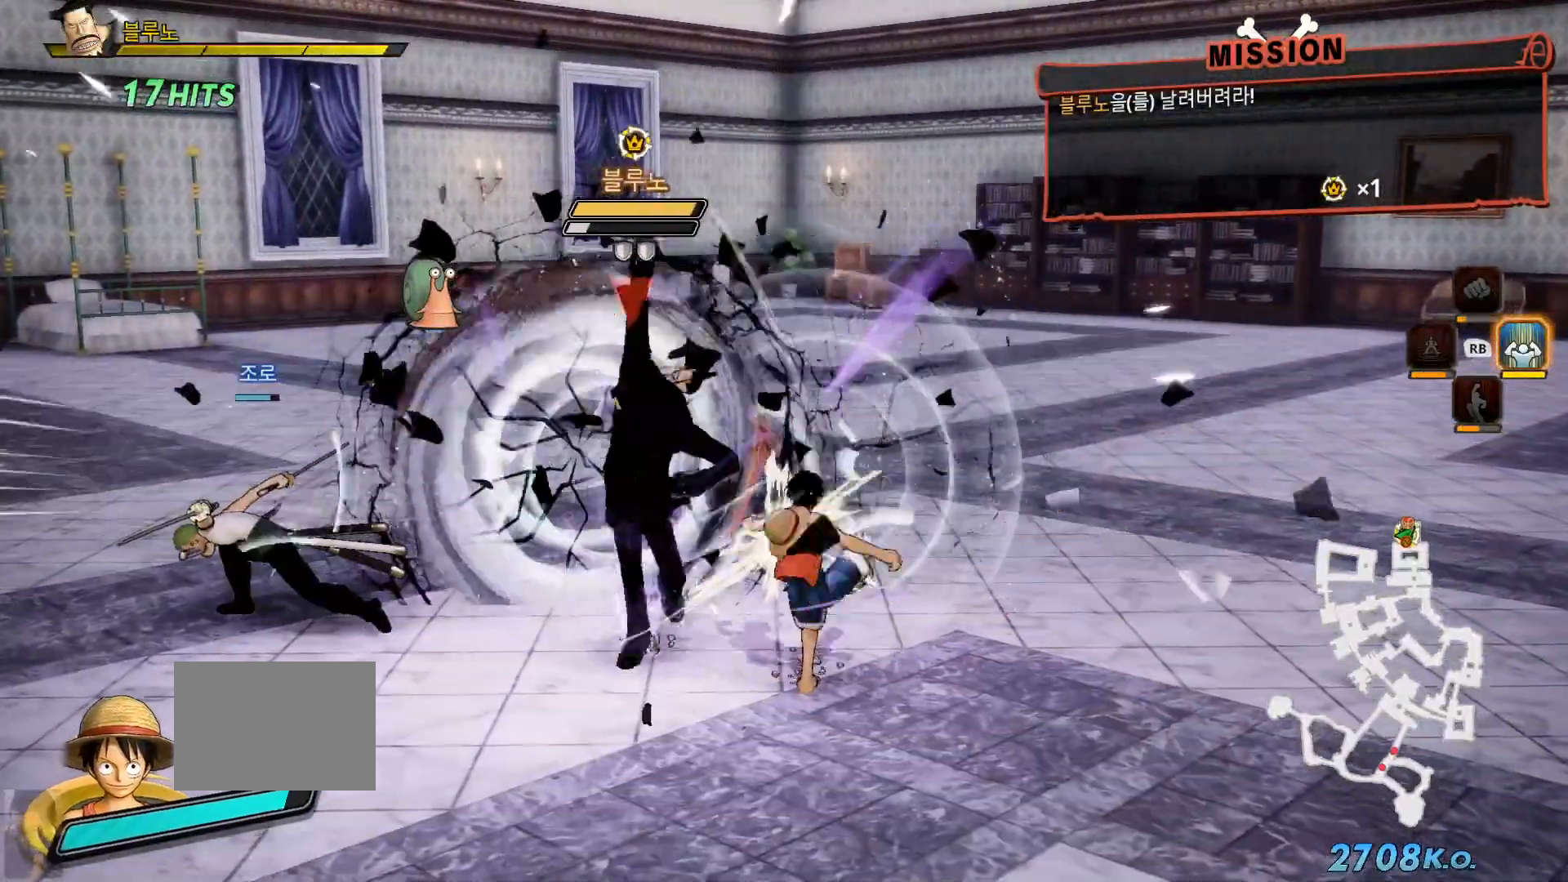
{"dt_ms": 500, "buttons": ["B"], "left_stick": "up-left", "right_stick": "center", "events": [[133, "left_stick", "up-left"], [433, "B", "down"]]}
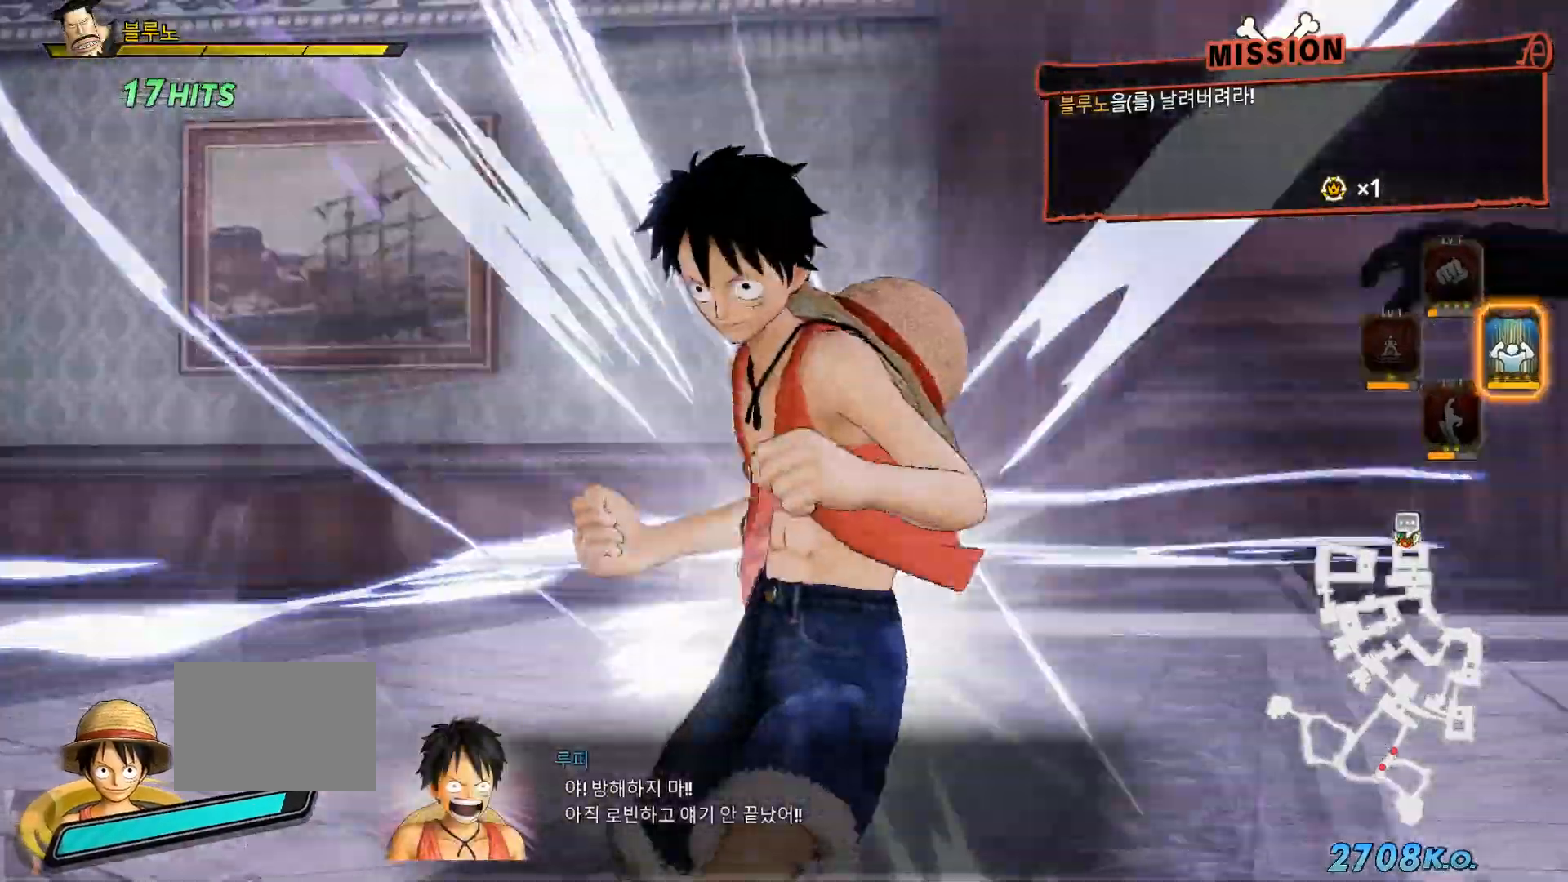
{"dt_ms": 1000, "buttons": [], "left_stick": "center", "right_stick": "center"}
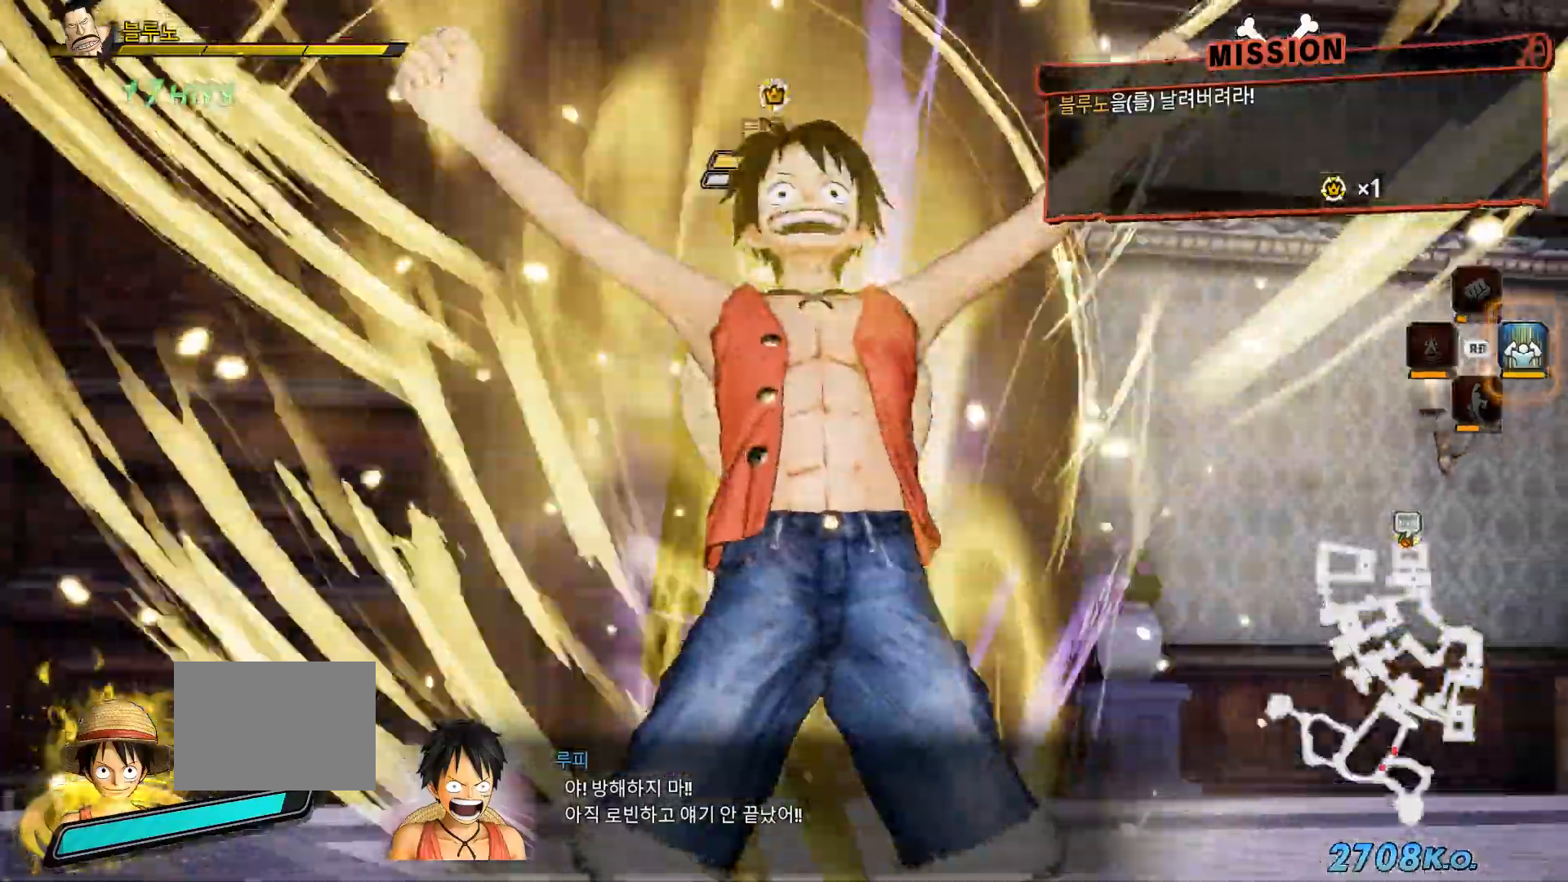
{"dt_ms": 1000, "buttons": [], "left_stick": "center", "right_stick": "center"}
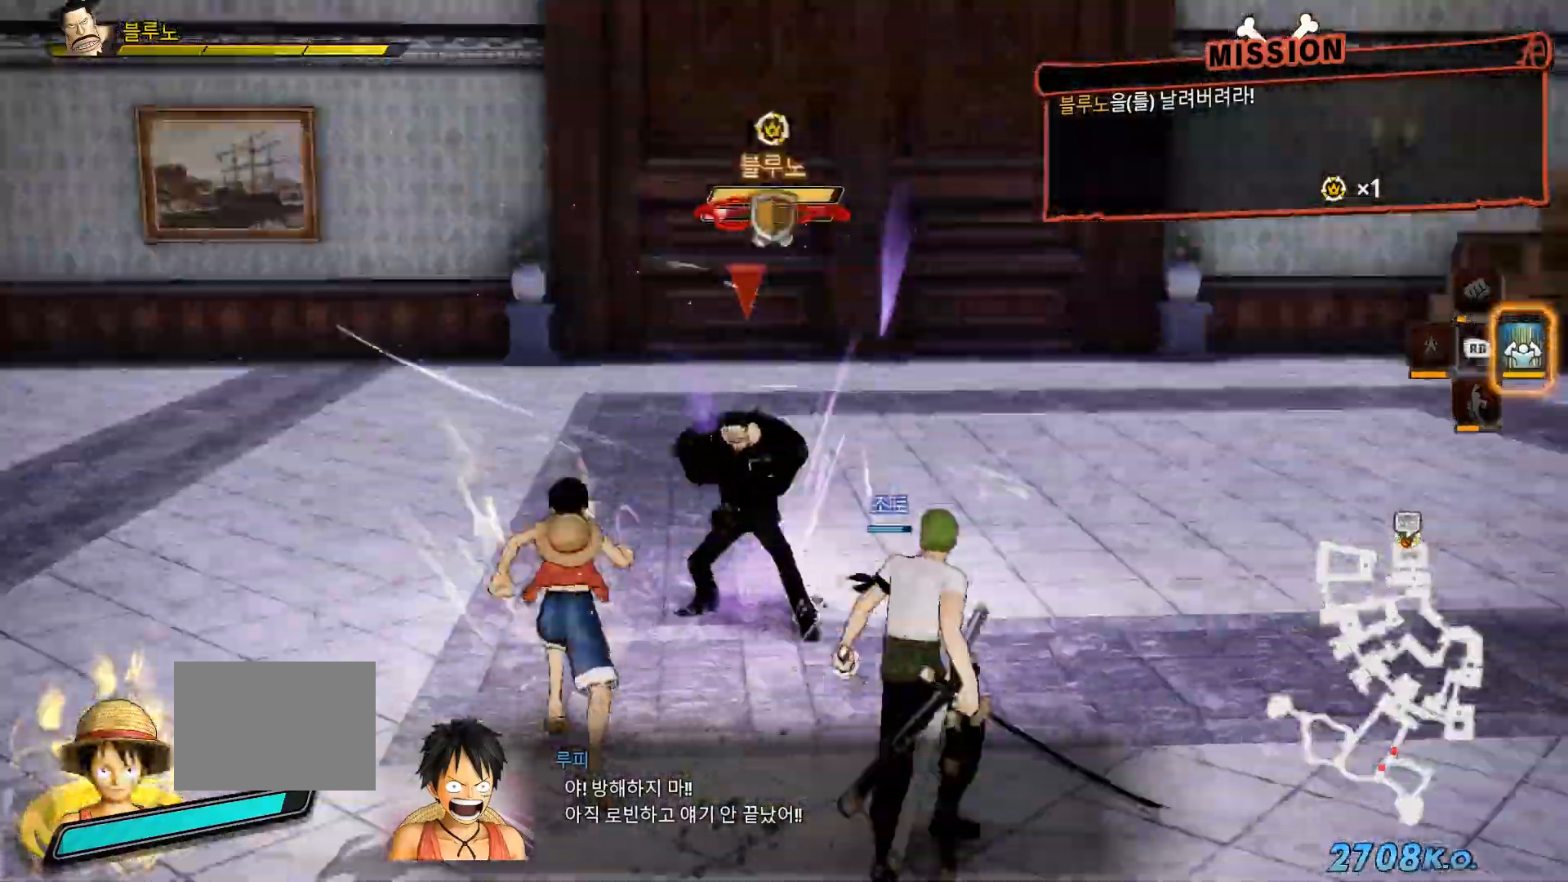
{"dt_ms": 500, "buttons": ["X"], "left_stick": "center", "right_stick": "center"}
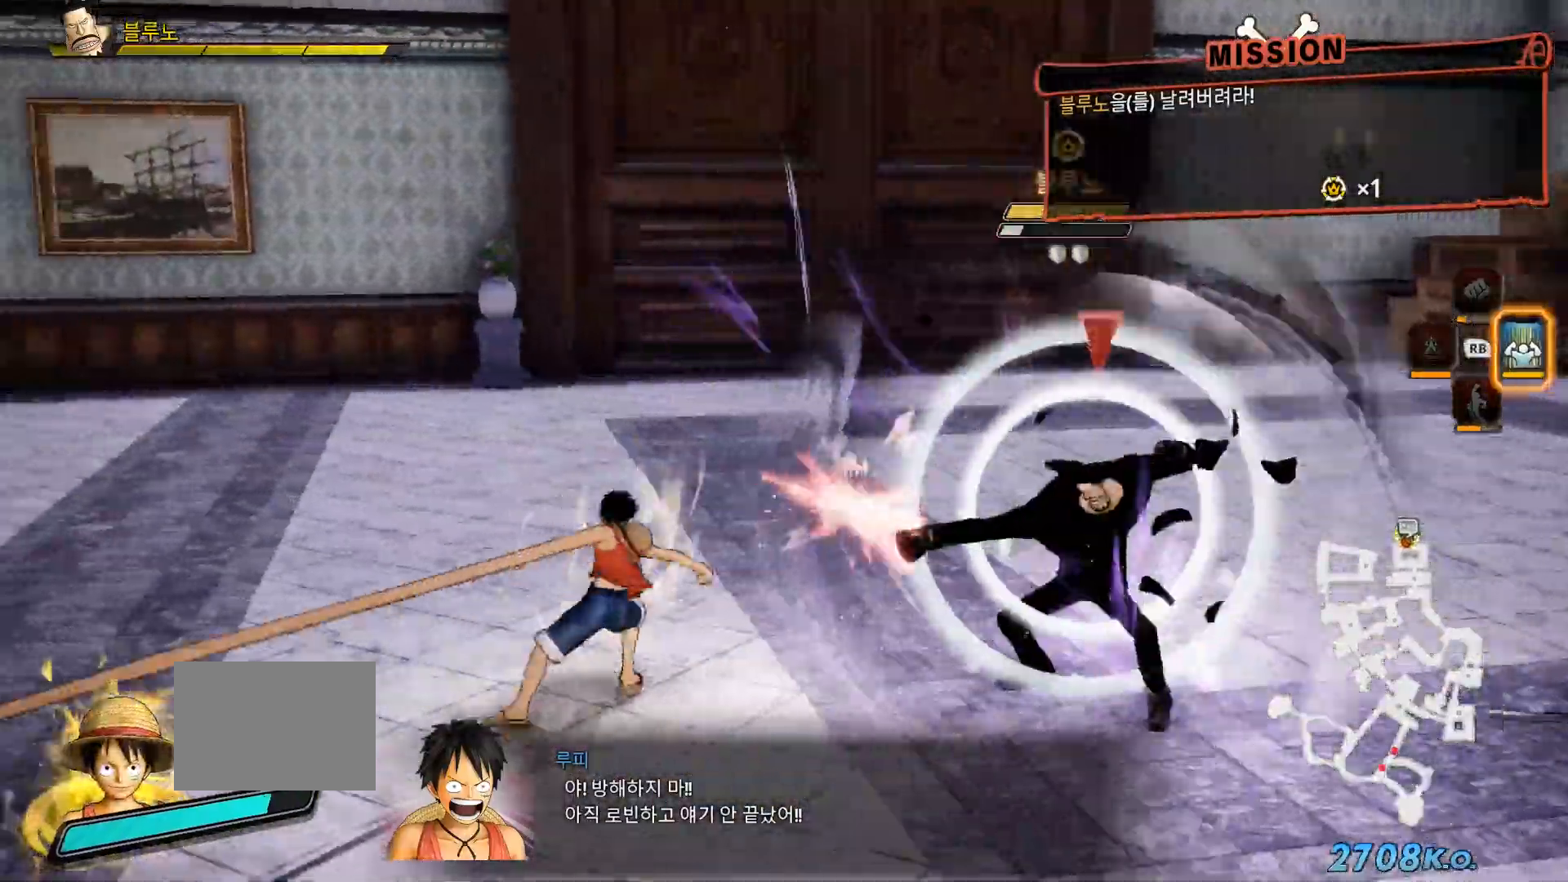
{"dt_ms": 500, "buttons": ["X"], "left_stick": "center", "right_stick": "center", "events": [[17, "X", "up"], [67, "L1", "down"], [117, "X", "down"], [200, "L1", "up"], [217, "X", "up"], [317, "X", "down"], [317, "left_stick", "right"], [383, "X", "up"], [433, "left_stick", "center"], [483, "X", "down"]]}
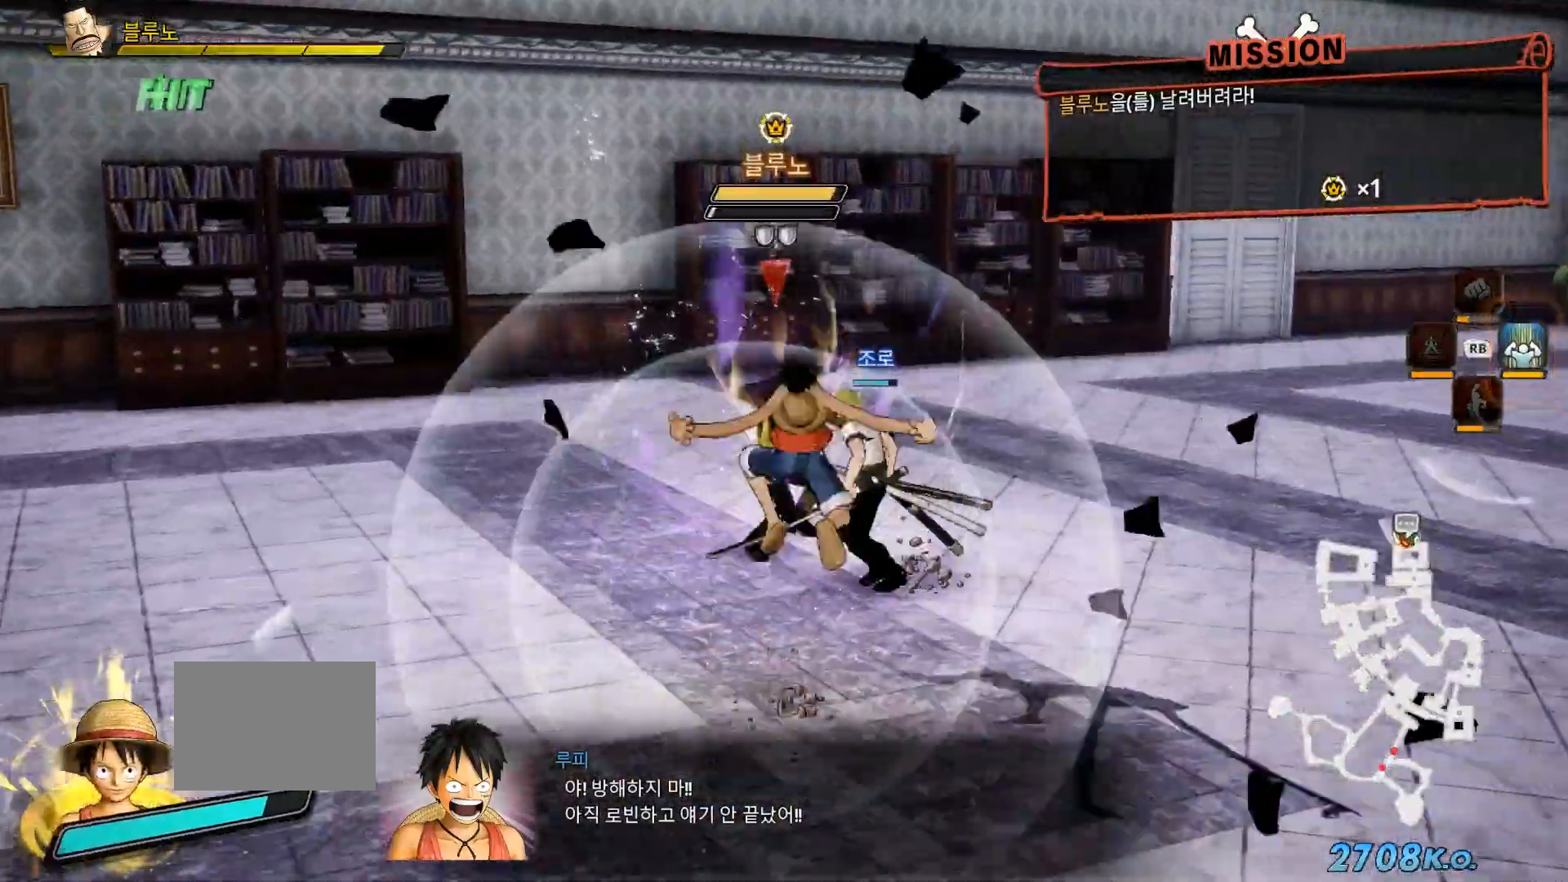
{"dt_ms": 500, "buttons": [], "left_stick": "center", "right_stick": "center", "events": [[67, "X", "up"], [167, "X", "down"], [267, "X", "up"], [333, "X", "down"], [450, "X", "up"]]}
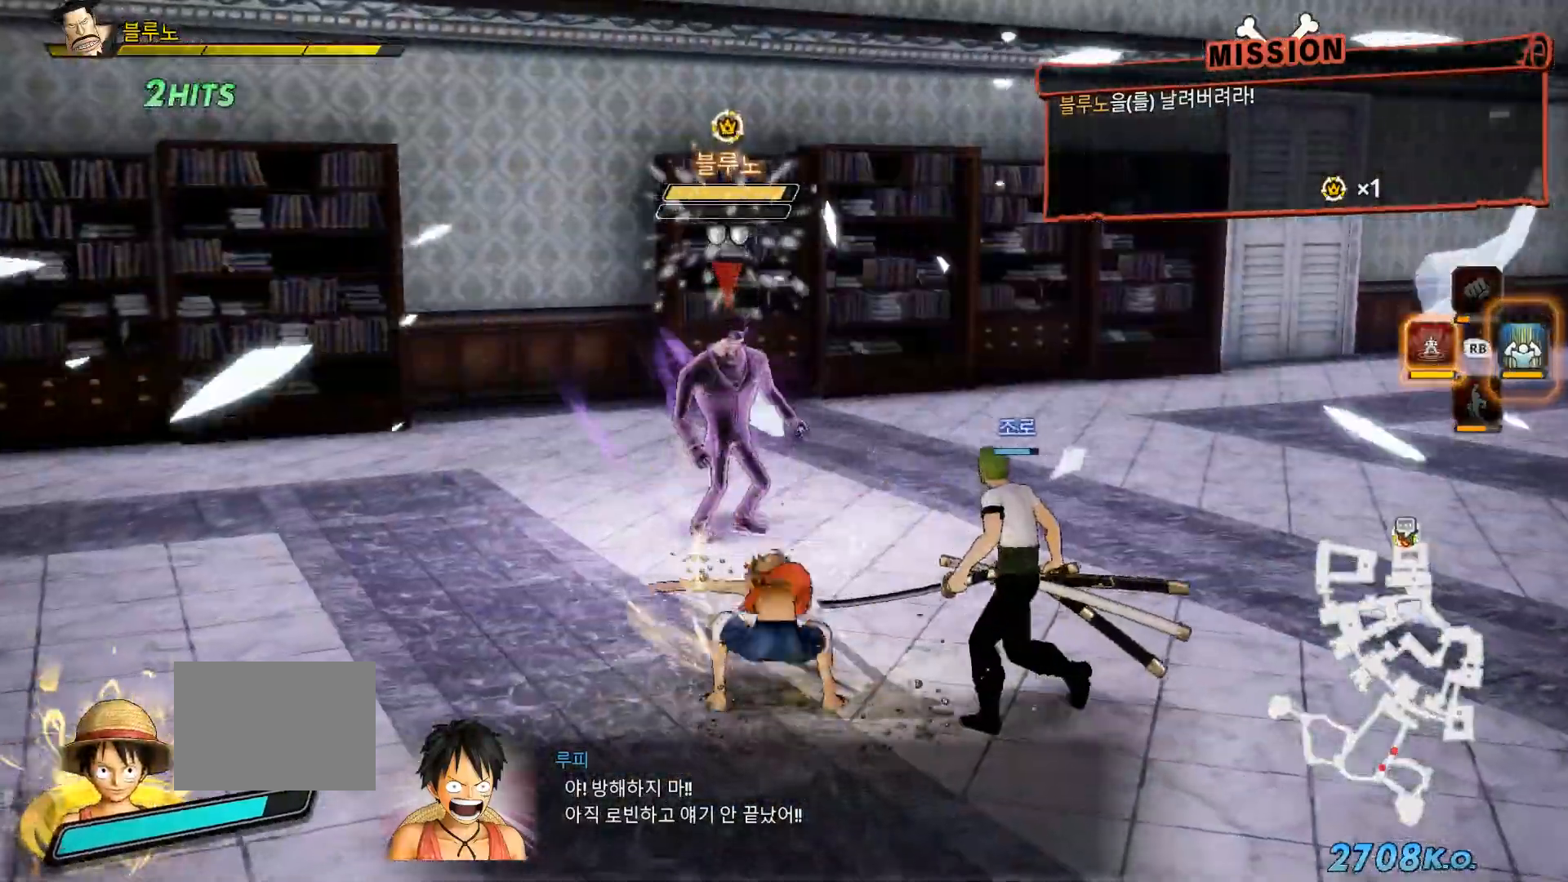
{"dt_ms": 500, "buttons": [], "left_stick": "center", "right_stick": "center"}
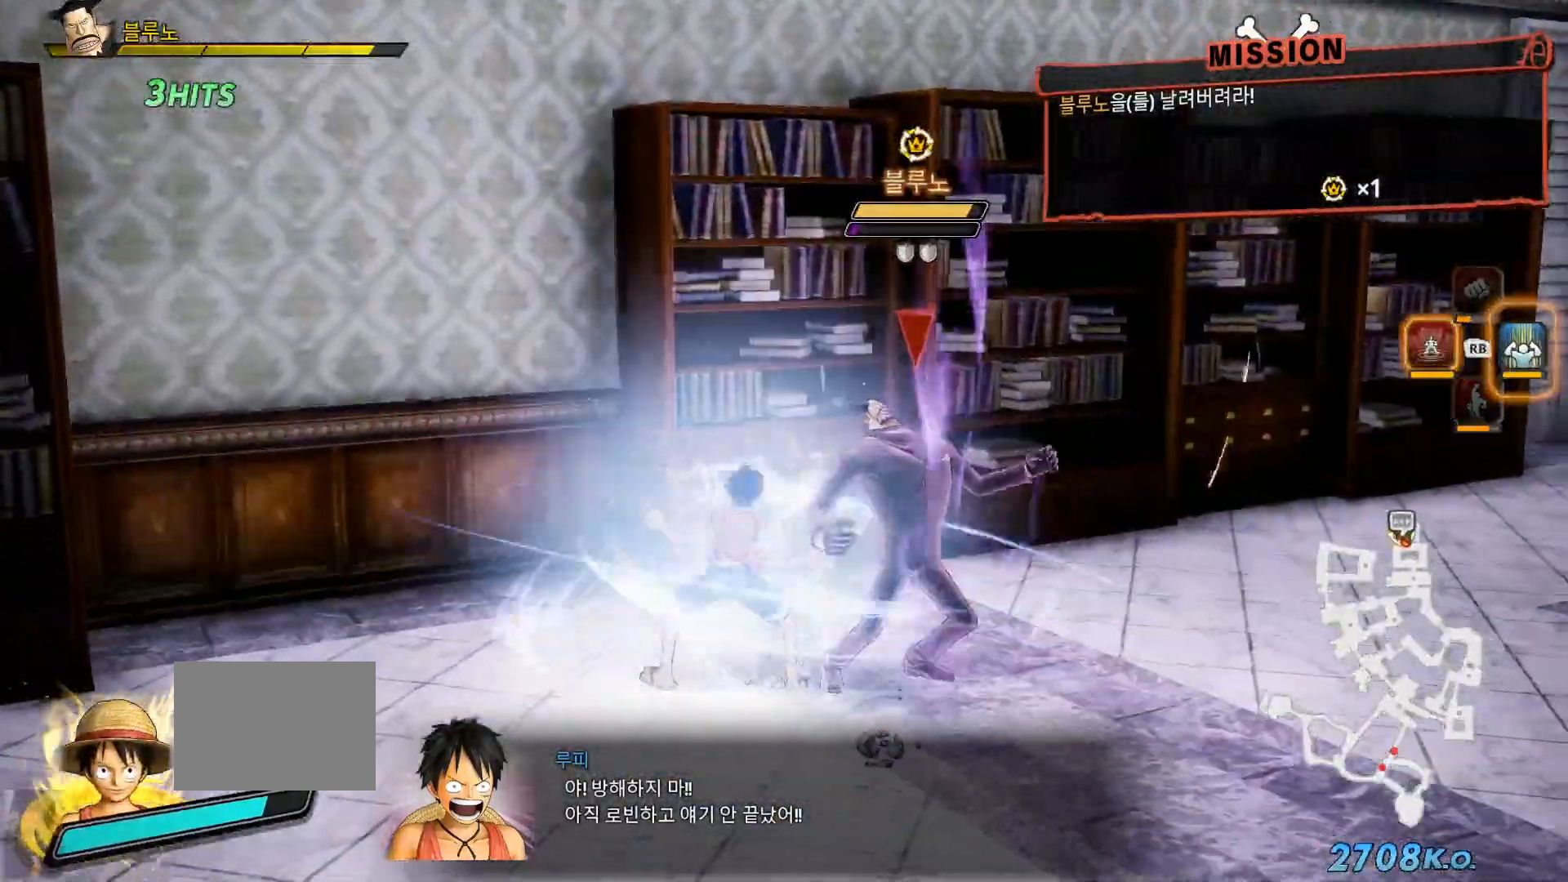
{"dt_ms": 500, "buttons": [], "left_stick": "right", "right_stick": "center", "events": [[383, "left_stick", "right"]]}
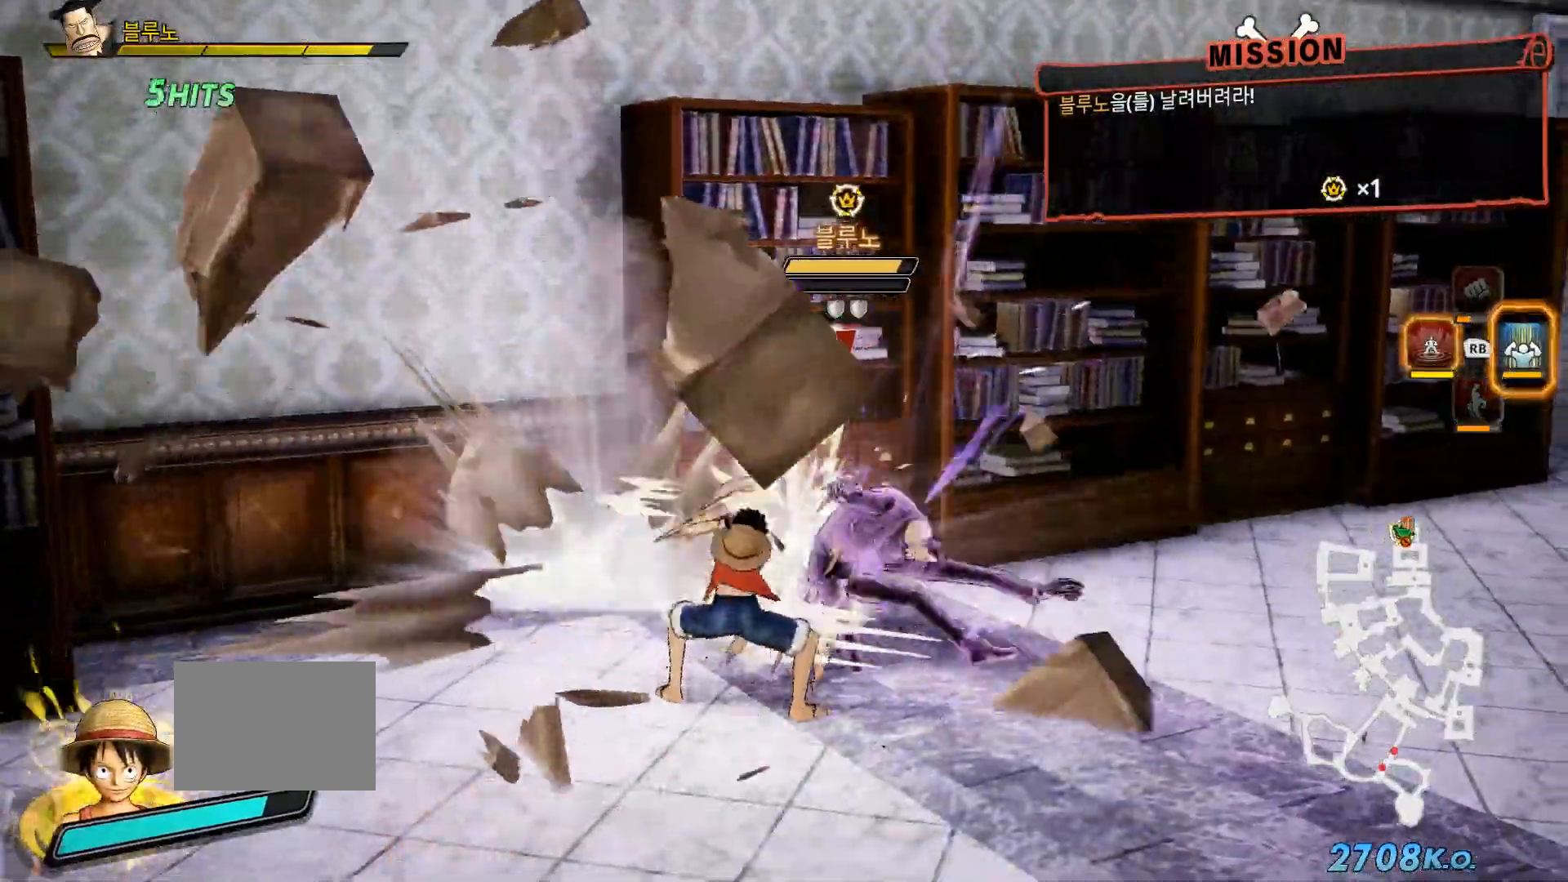
{"dt_ms": 500, "buttons": ["L1"], "left_stick": "up", "right_stick": "center", "events": [[100, "left_stick", "up-right"], [333, "left_stick", "up"], [433, "L1", "down"]]}
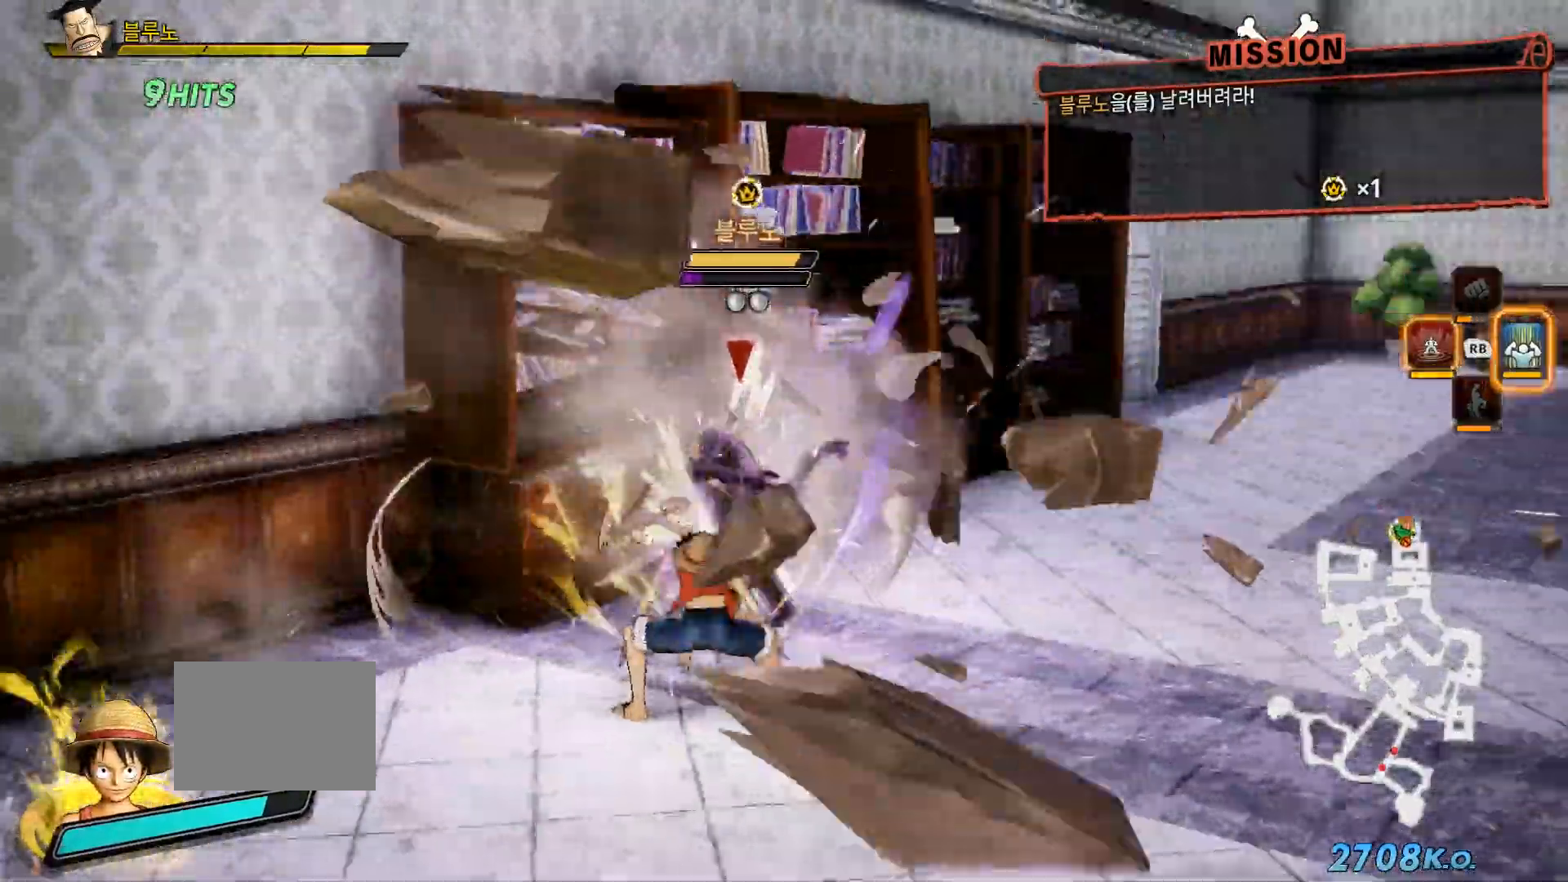
{"dt_ms": 500, "buttons": [], "left_stick": "center", "right_stick": "center", "events": [[33, "L1", "up"], [33, "left_stick", "center"]]}
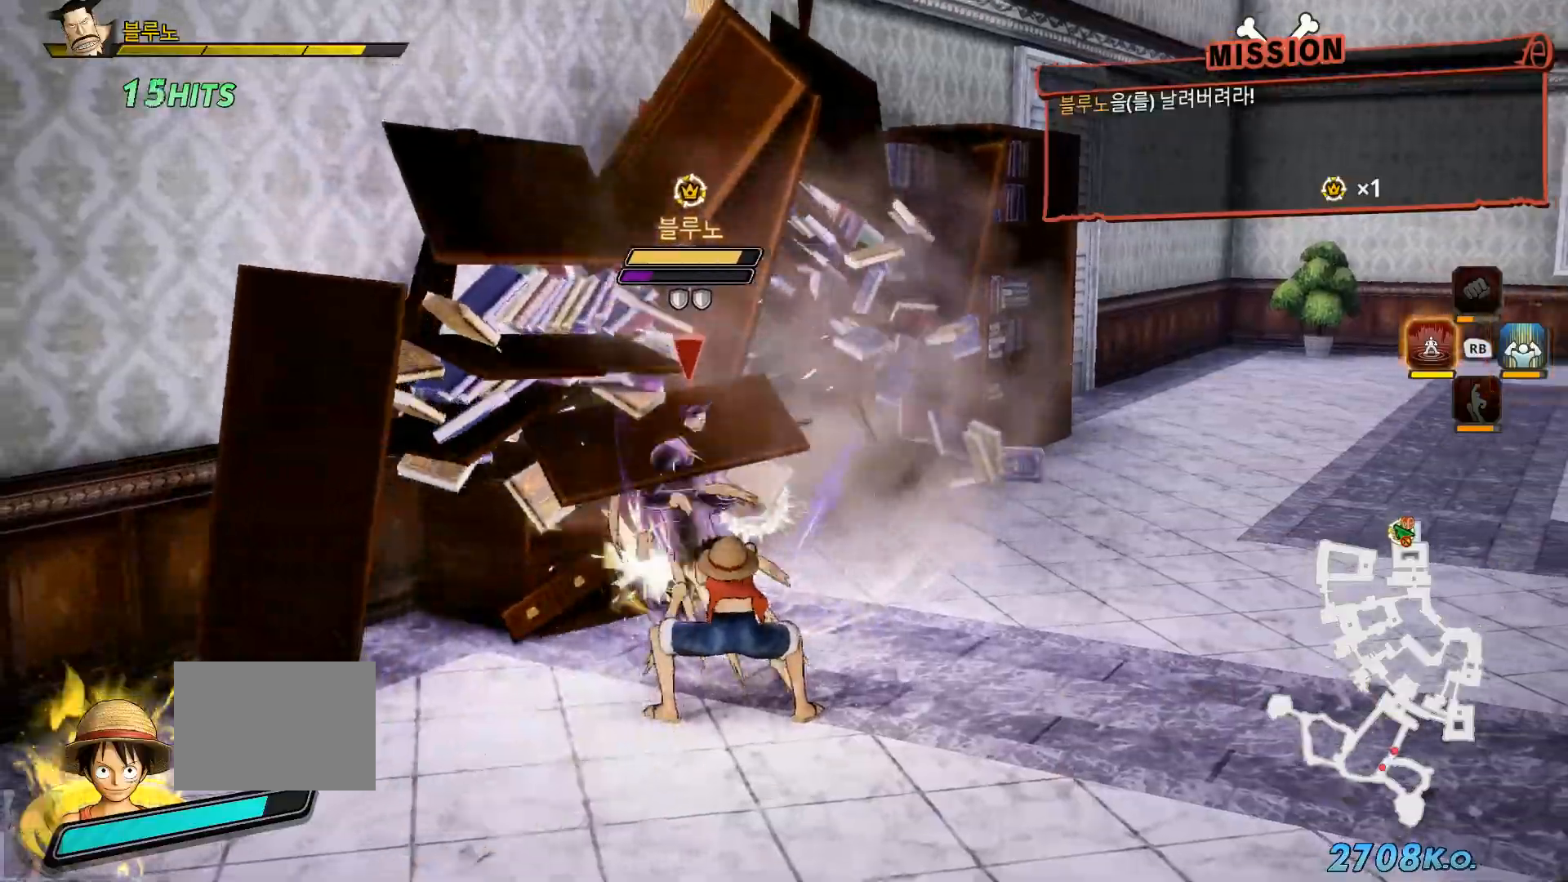
{"dt_ms": 500, "buttons": [], "left_stick": "up", "right_stick": "center", "events": [[67, "left_stick", "up-right"], [217, "X", "down"], [317, "left_stick", "up"], [333, "X", "up"], [400, "X", "down"], [500, "X", "up"]]}
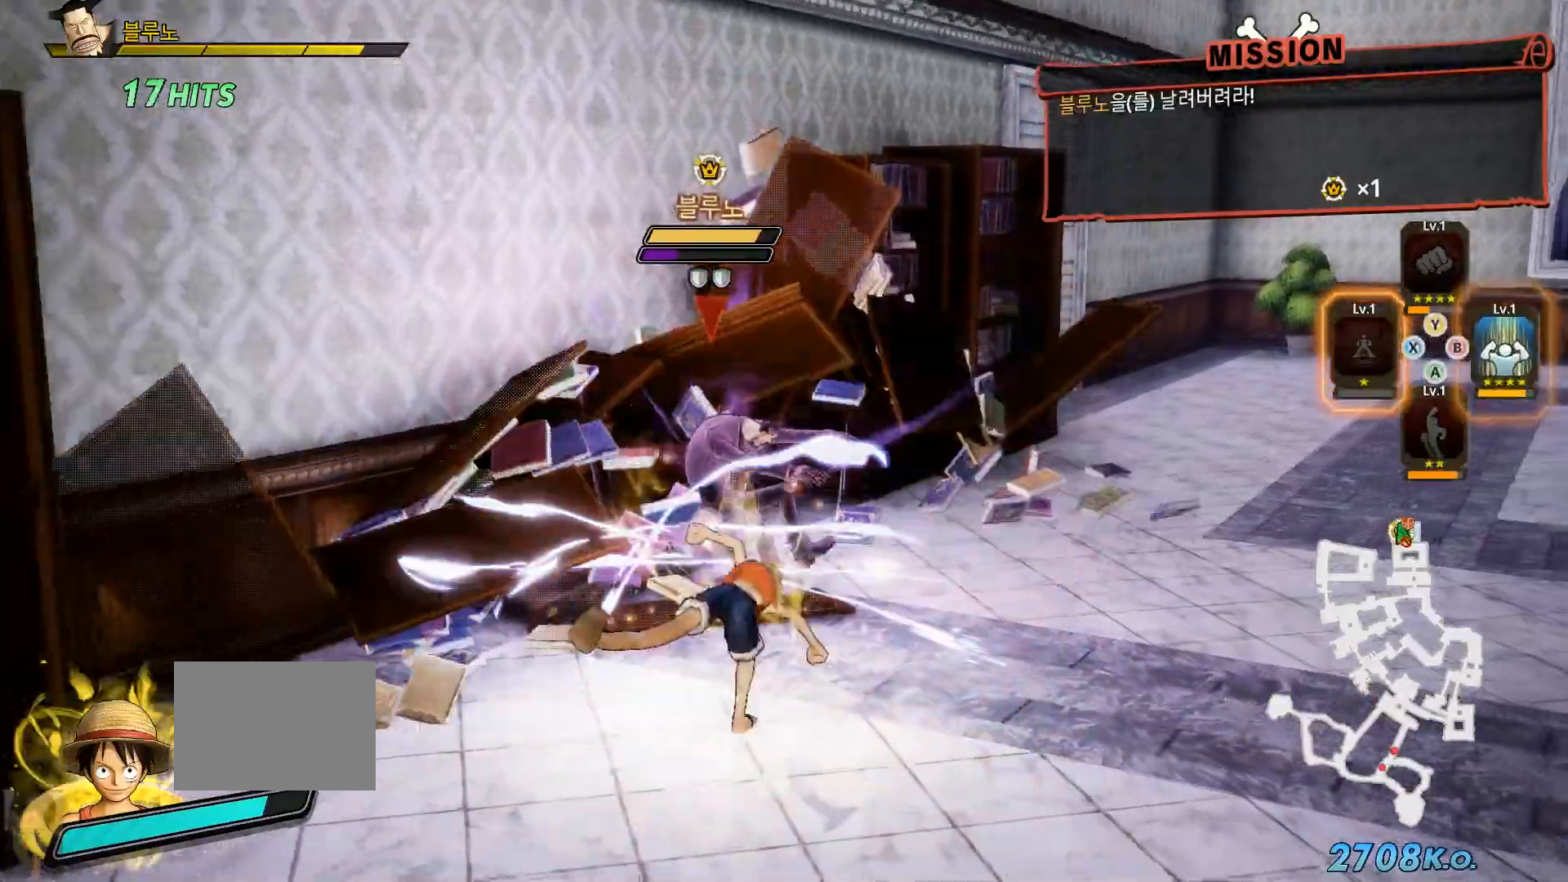
{"dt_ms": 500, "buttons": [], "left_stick": "up", "right_stick": "center", "events": [[67, "X", "down"], [200, "X", "up"]]}
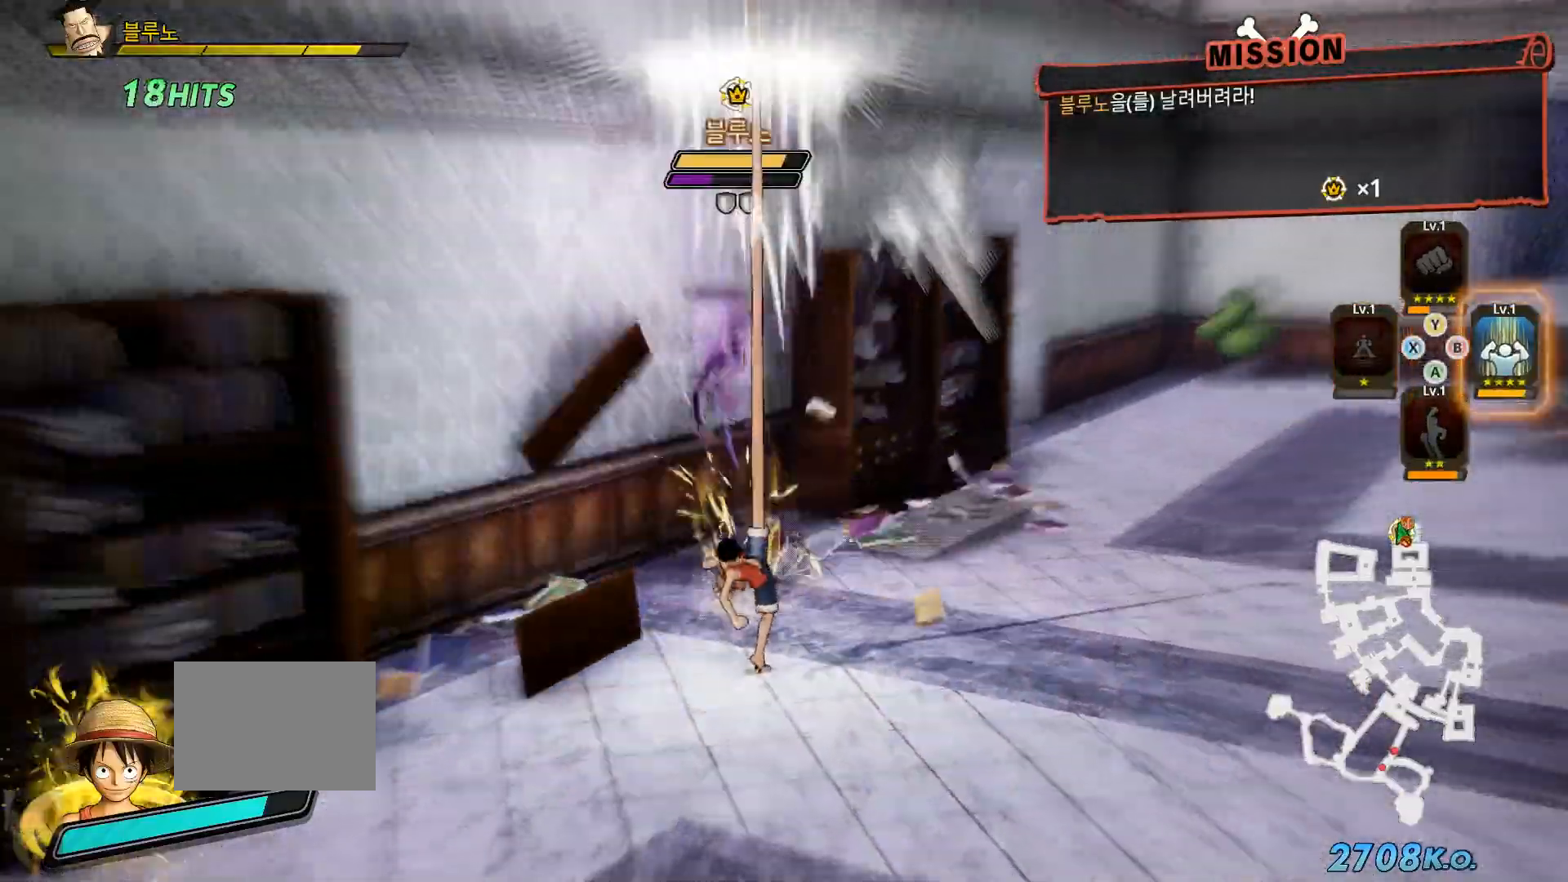
{"dt_ms": 500, "buttons": [], "left_stick": "center", "right_stick": "center", "events": [[283, "left_stick", "center"]]}
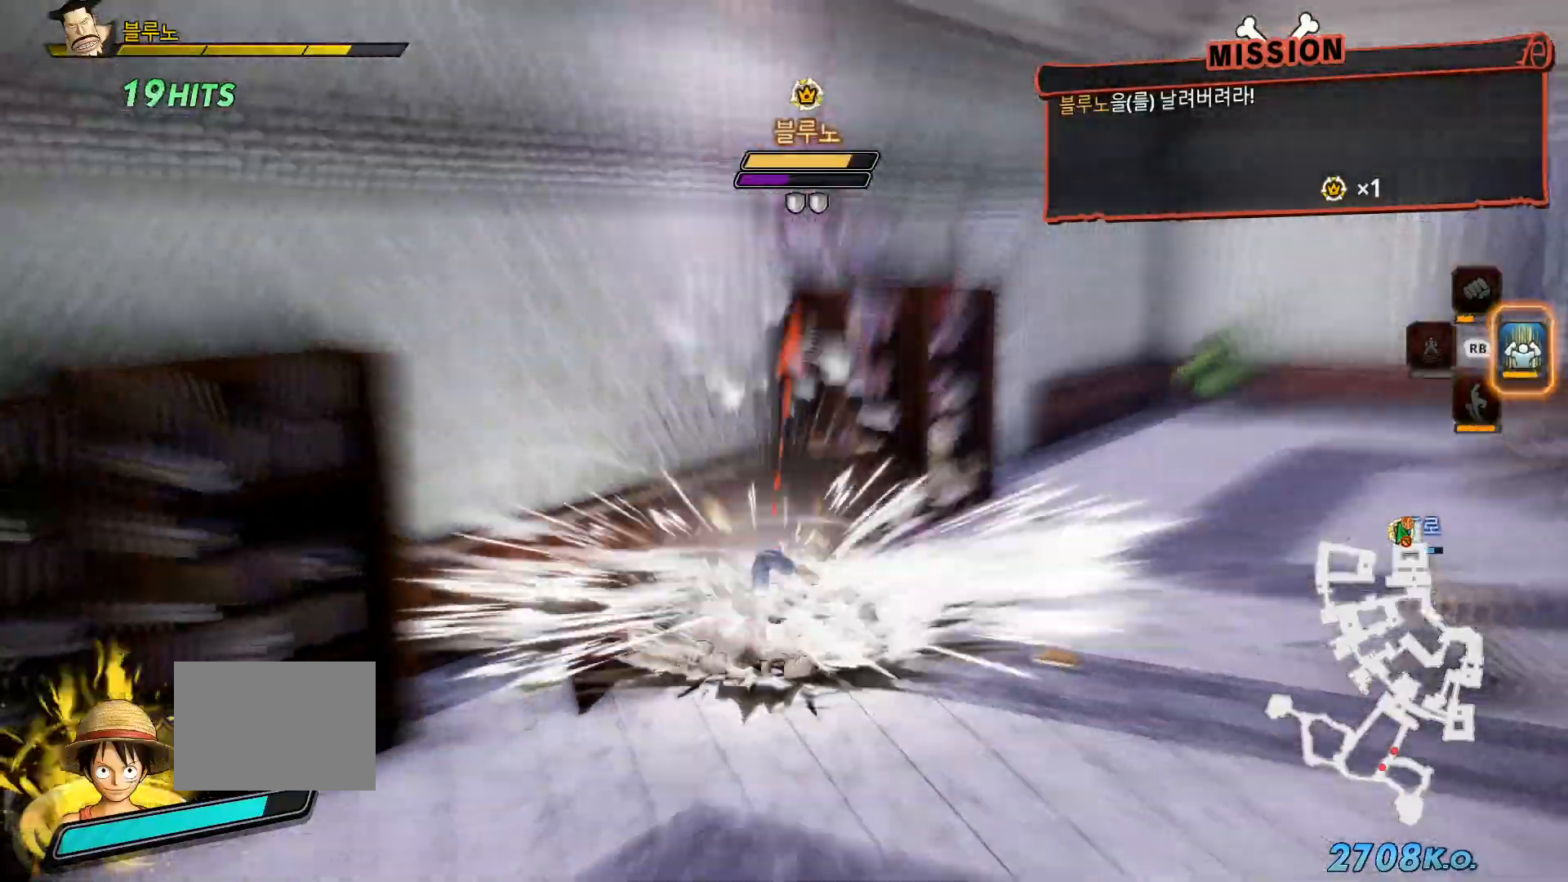
{"dt_ms": 500, "buttons": [], "left_stick": "up-right", "right_stick": "center", "events": [[150, "B", "down"], [233, "B", "up"], [233, "X", "down"], [233, "left_stick", "up"], [317, "X", "up"], [417, "left_stick", "up-right"]]}
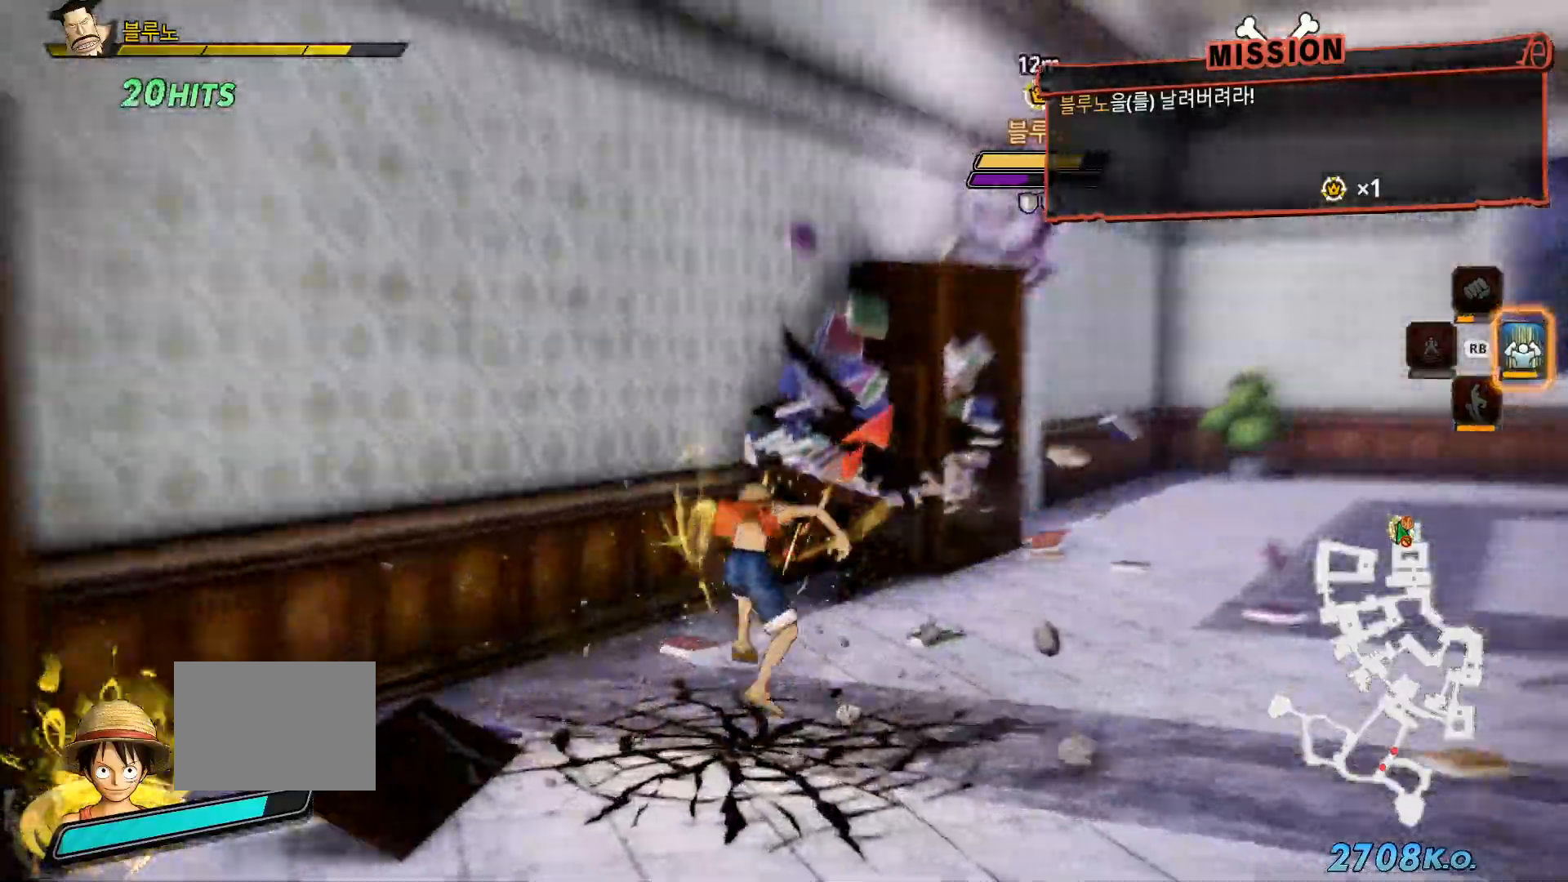
{"dt_ms": 500, "buttons": ["B"], "left_stick": "up-right", "right_stick": "center", "events": [[200, "B", "down"]]}
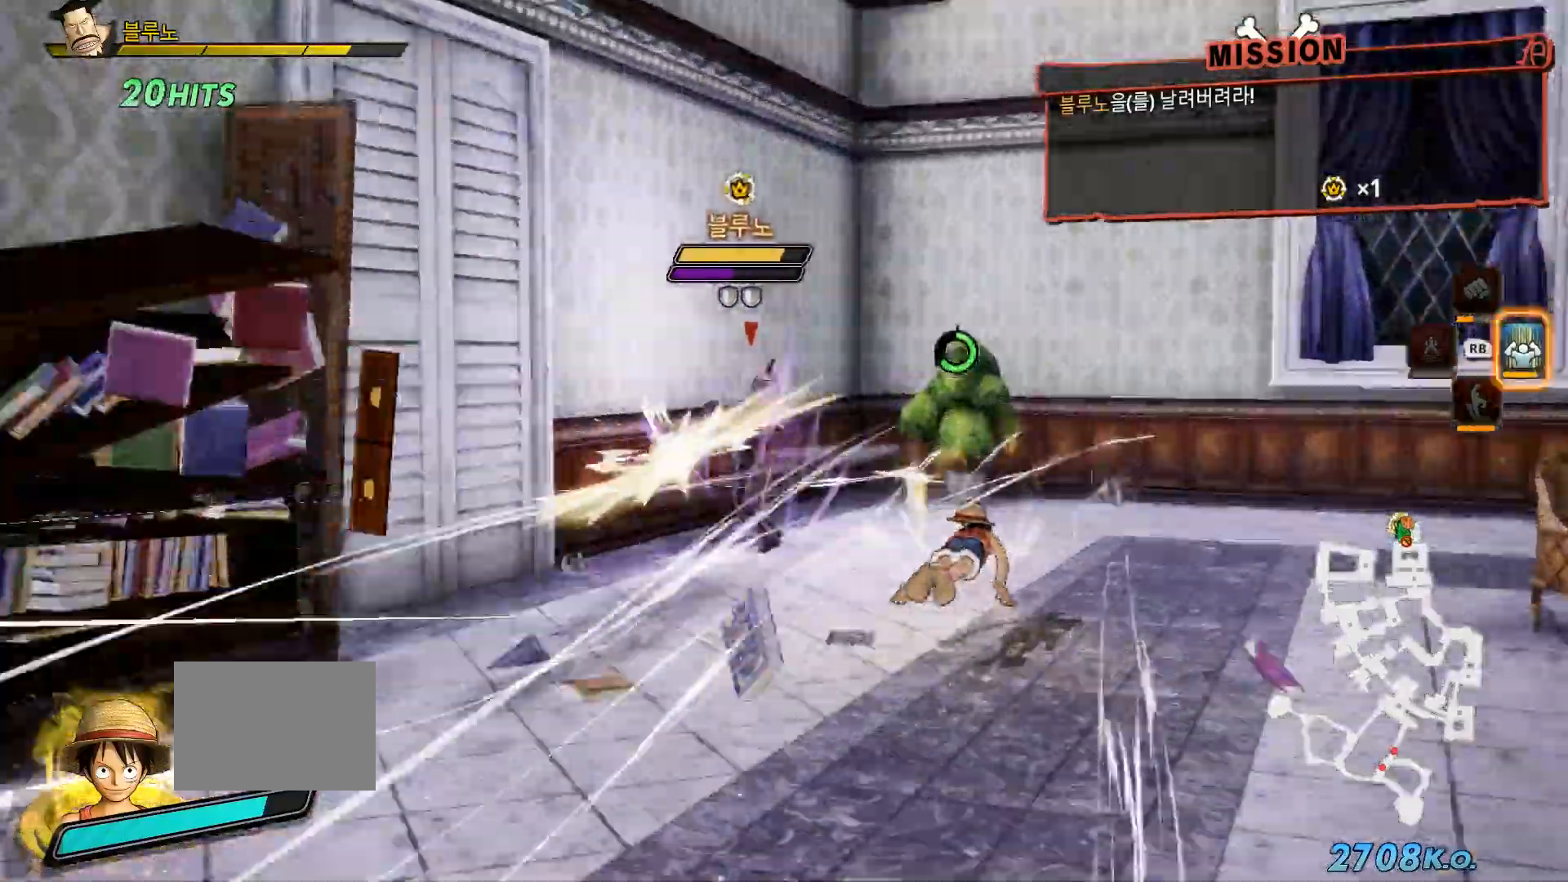
{"dt_ms": 500, "buttons": [], "left_stick": "center", "right_stick": "center", "events": [[117, "B", "up"], [233, "left_stick", "up-left"], [333, "X", "down"], [367, "L1", "down"], [433, "X", "up"], [450, "left_stick", "center"], [467, "L1", "up"]]}
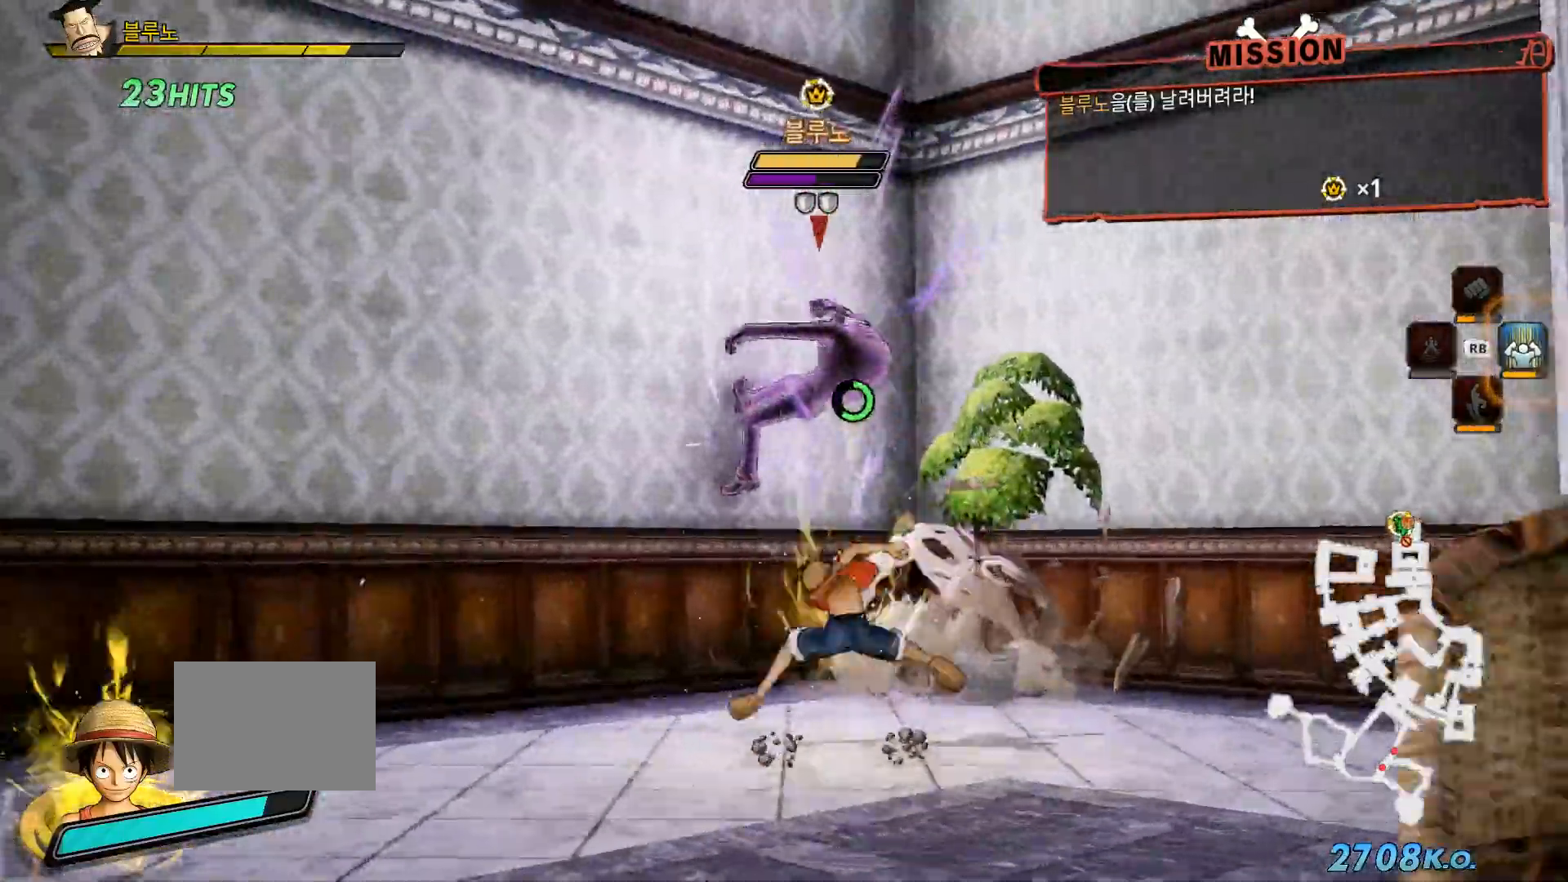
{"dt_ms": 500, "buttons": [], "left_stick": "center", "right_stick": "center", "events": [[17, "X", "down"], [117, "X", "up"], [200, "X", "down"], [300, "X", "up"], [383, "X", "down"], [467, "X", "up"]]}
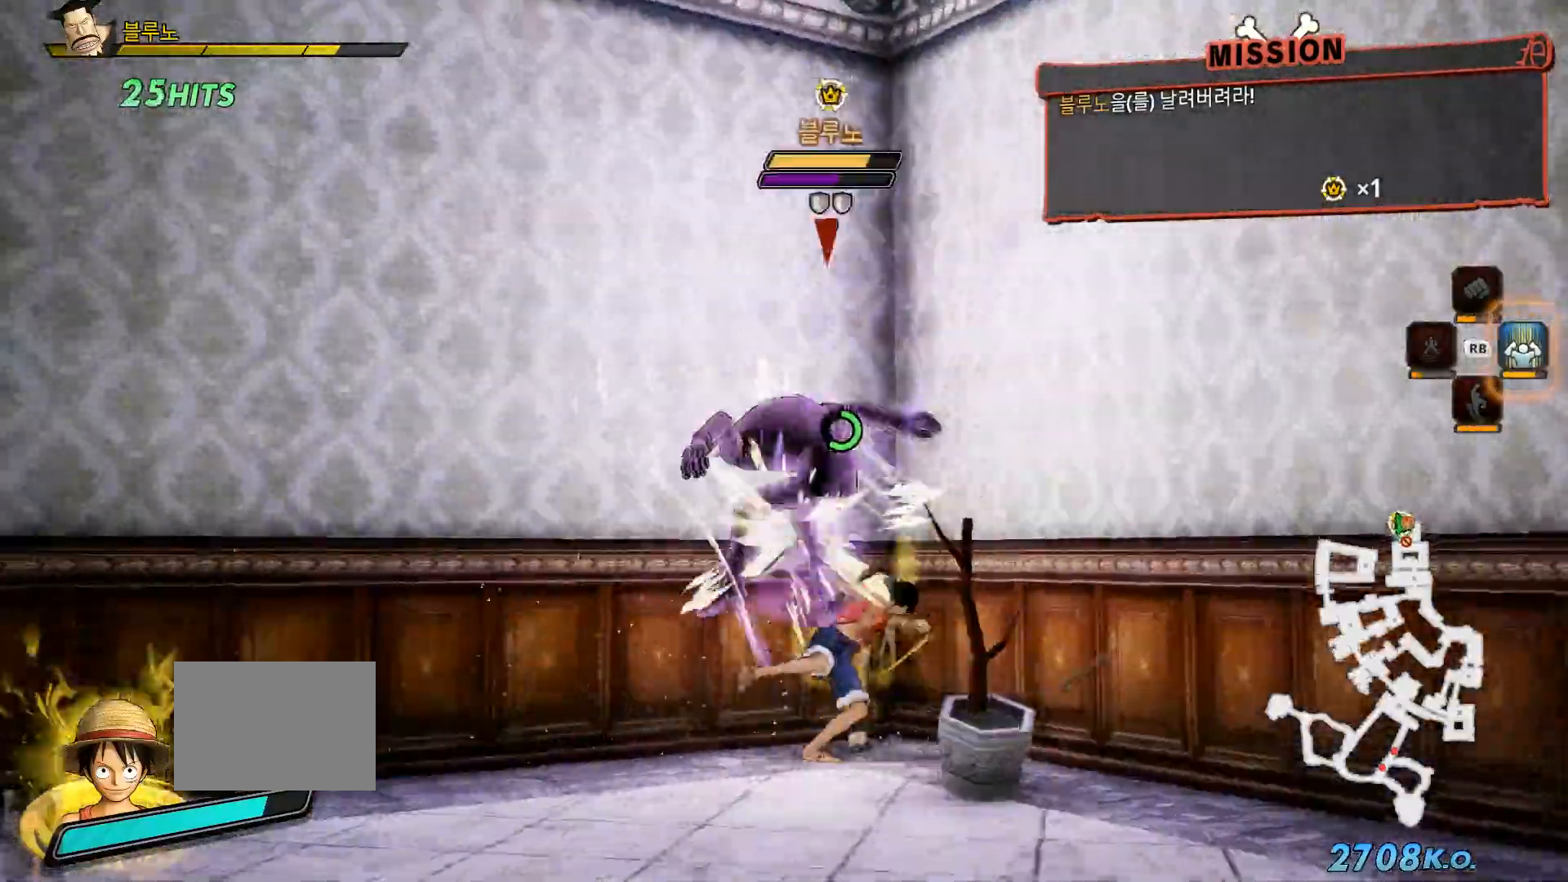
{"dt_ms": 500, "buttons": ["X"], "left_stick": "center", "right_stick": "center", "events": [[67, "X", "down"], [167, "X", "up"], [250, "X", "down"], [350, "X", "up"], [450, "X", "down"]]}
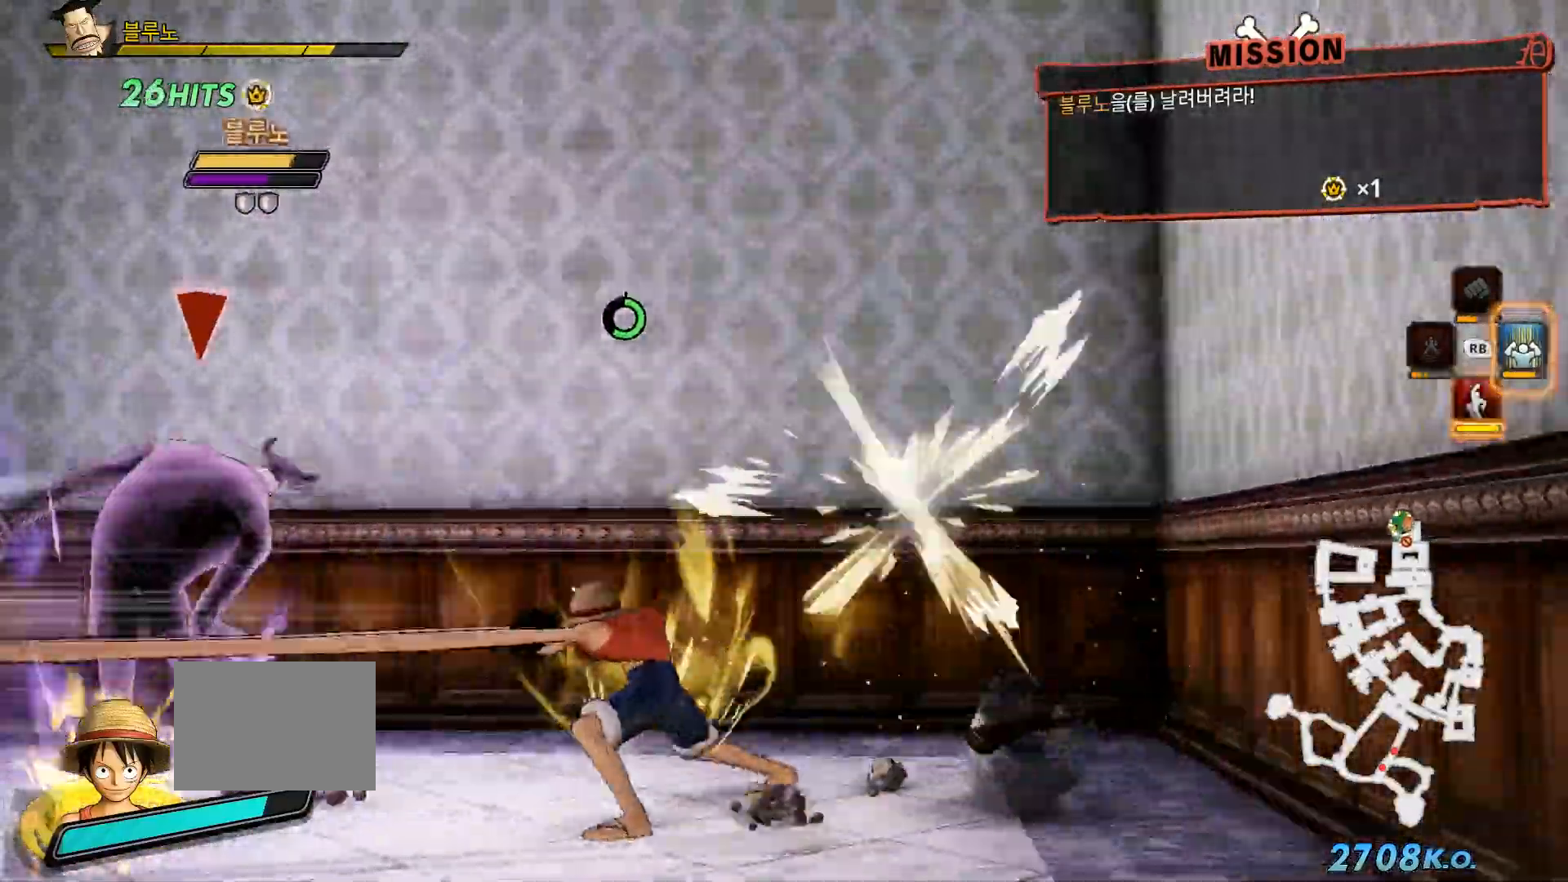
{"dt_ms": 500, "buttons": ["L1"], "left_stick": "center", "right_stick": "center", "events": [[67, "X", "up"], [133, "X", "down"], [233, "X", "up"], [400, "L1", "down"]]}
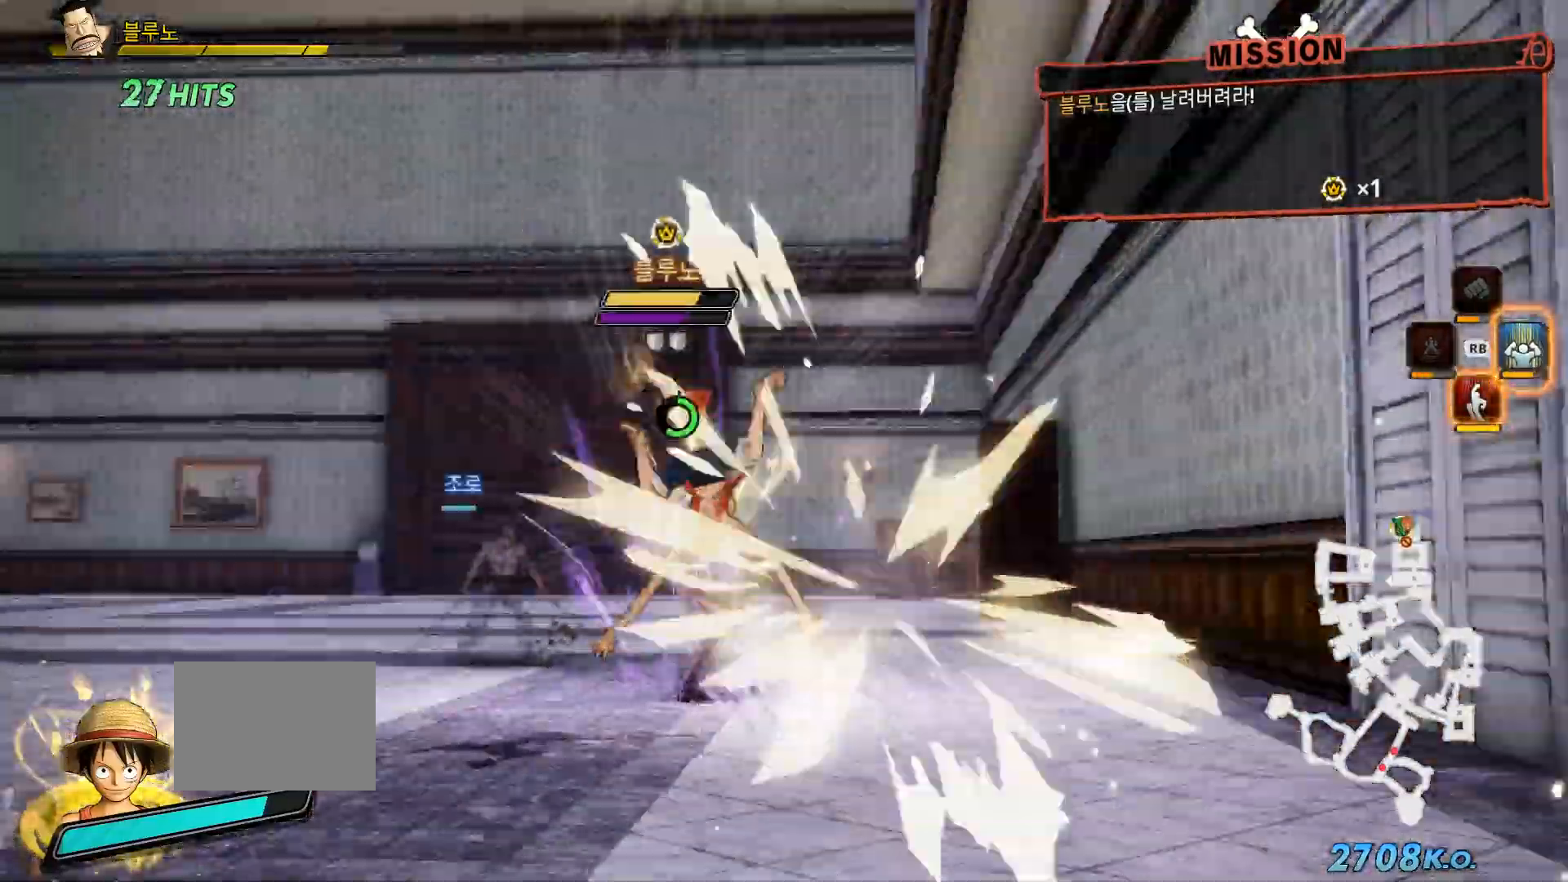
{"dt_ms": 500, "buttons": [], "left_stick": "center", "right_stick": "center", "events": [[17, "L1", "up"]]}